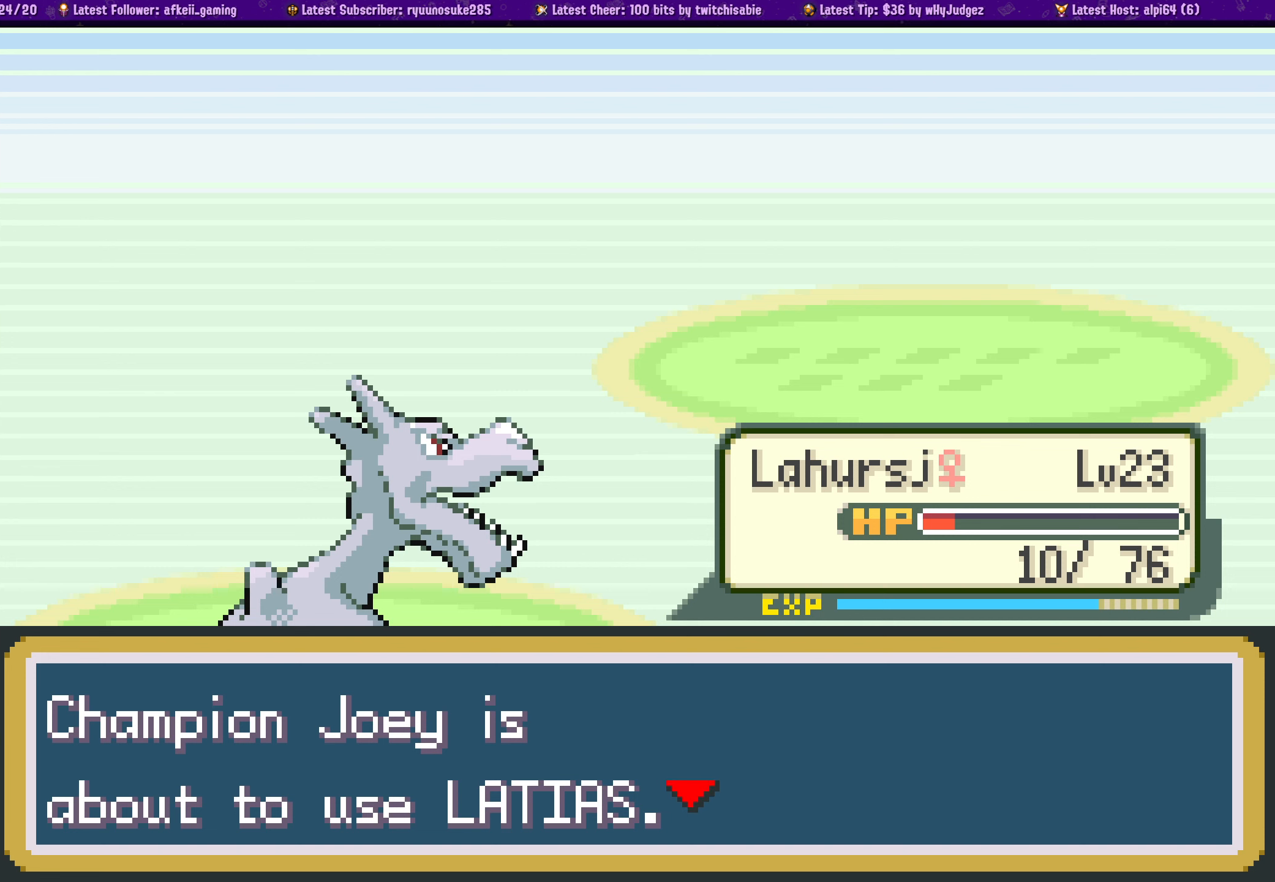
Gameplay with a controller (PlayStation layout); each line is a JSON object with the inputs held at the frame after it. "events" lists button and stick changes between this image and that frame as [ms after this image, input, new state], when the widget could be followed in between. Not read: L2 R2.
{"buttons": [], "left_stick": "center", "right_stick": "center", "events": [[300, "CROSS", "down"], [450, "CROSS", "up"]]}
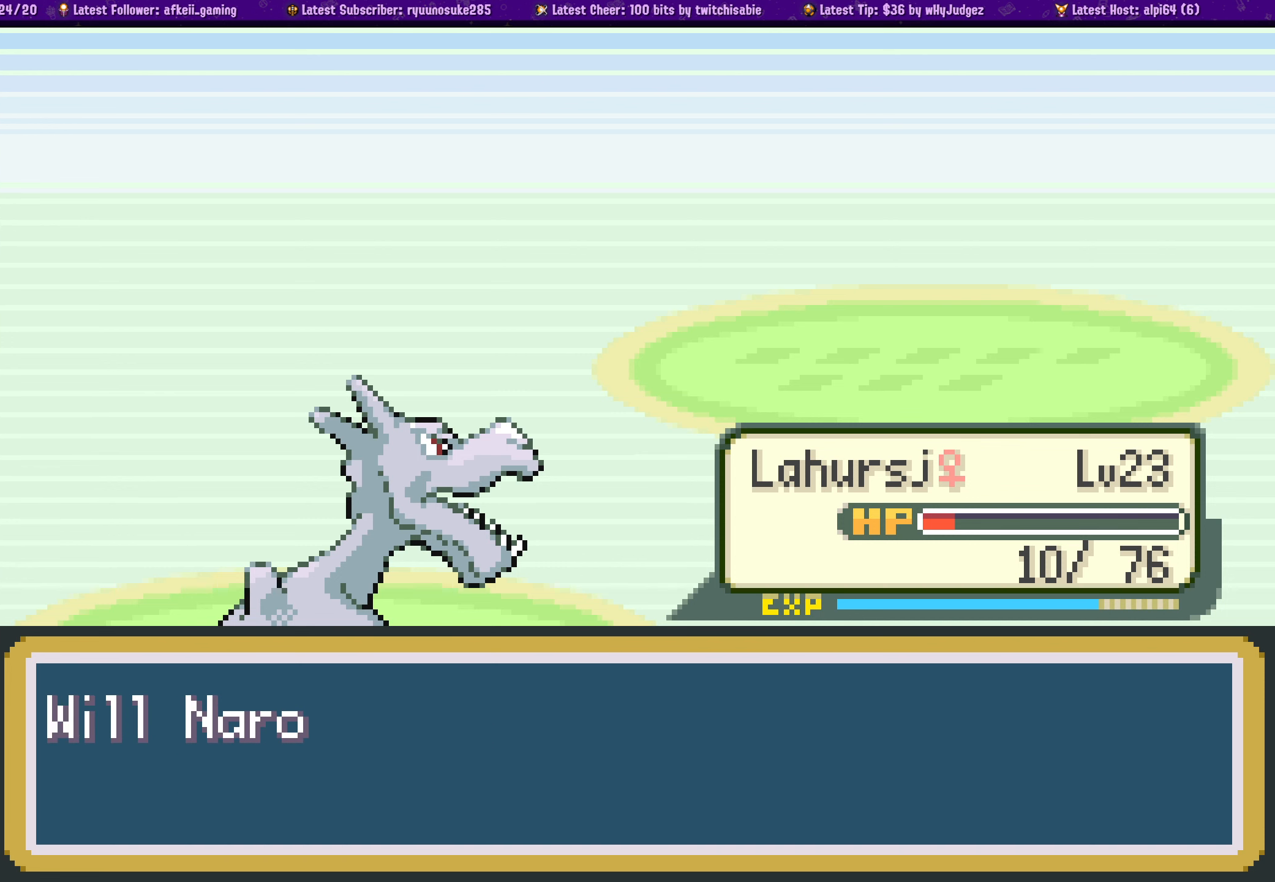
{"buttons": [], "left_stick": "center", "right_stick": "center", "events": []}
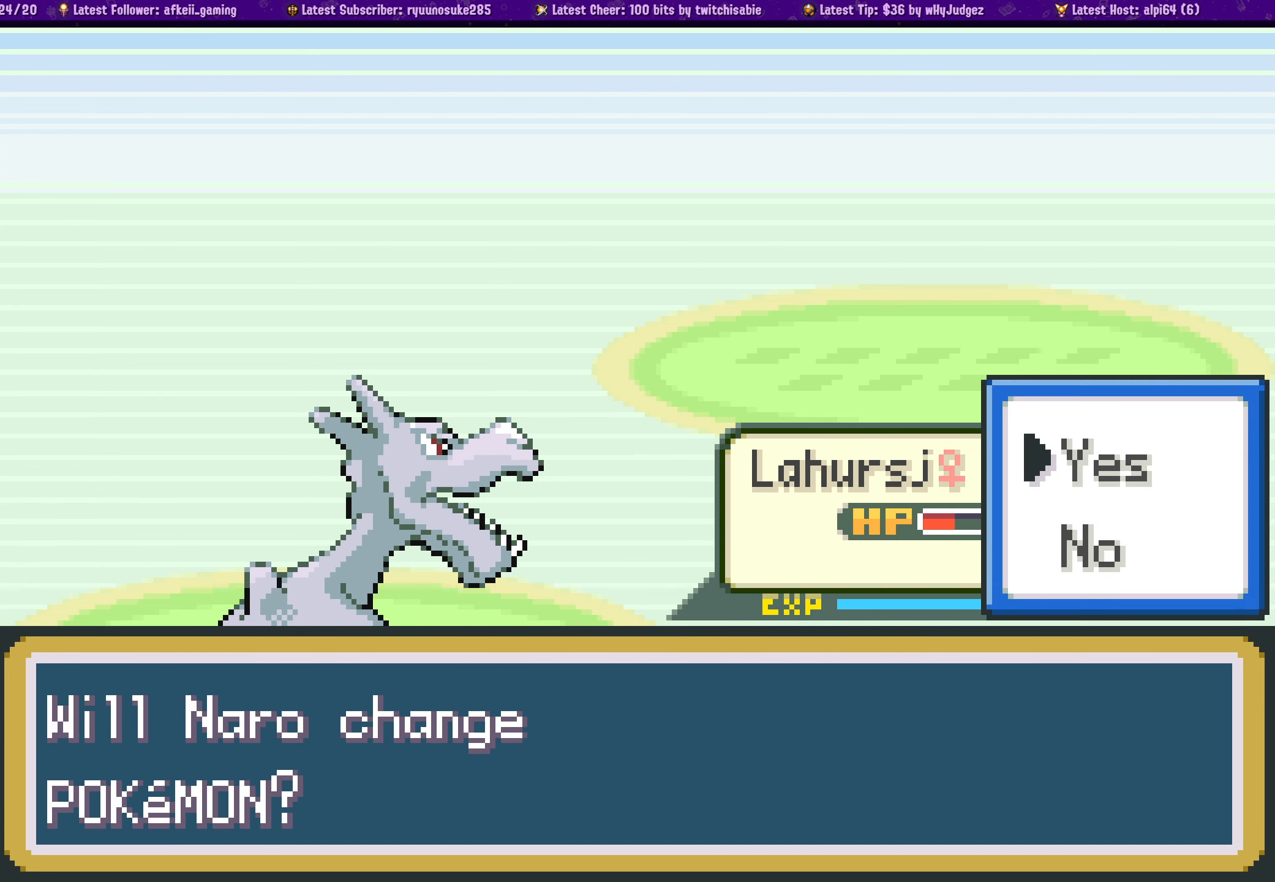
{"buttons": [], "left_stick": "center", "right_stick": "center", "events": [[367, "DPAD_DOWN", "down"], [450, "DPAD_DOWN", "up"]]}
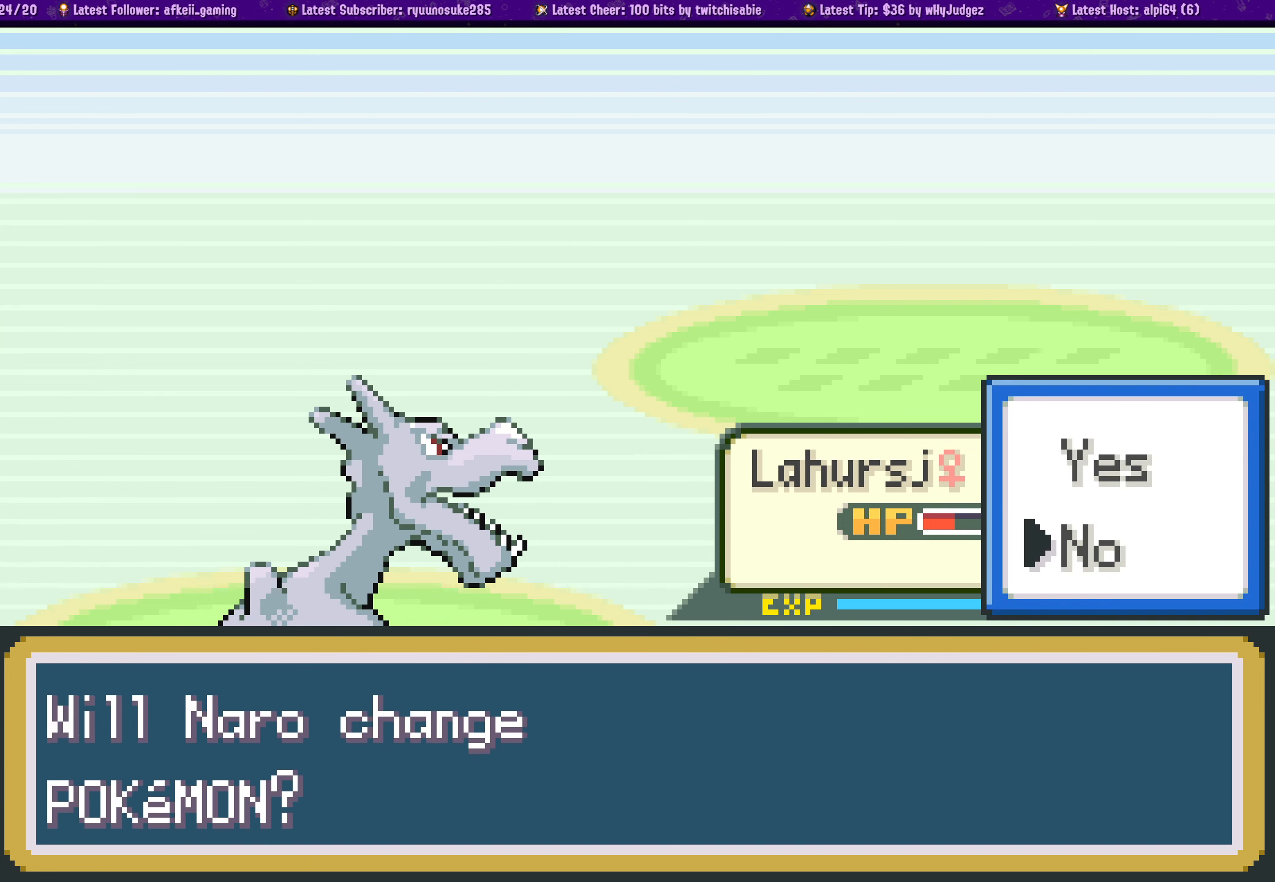
{"buttons": [], "left_stick": "center", "right_stick": "center", "events": []}
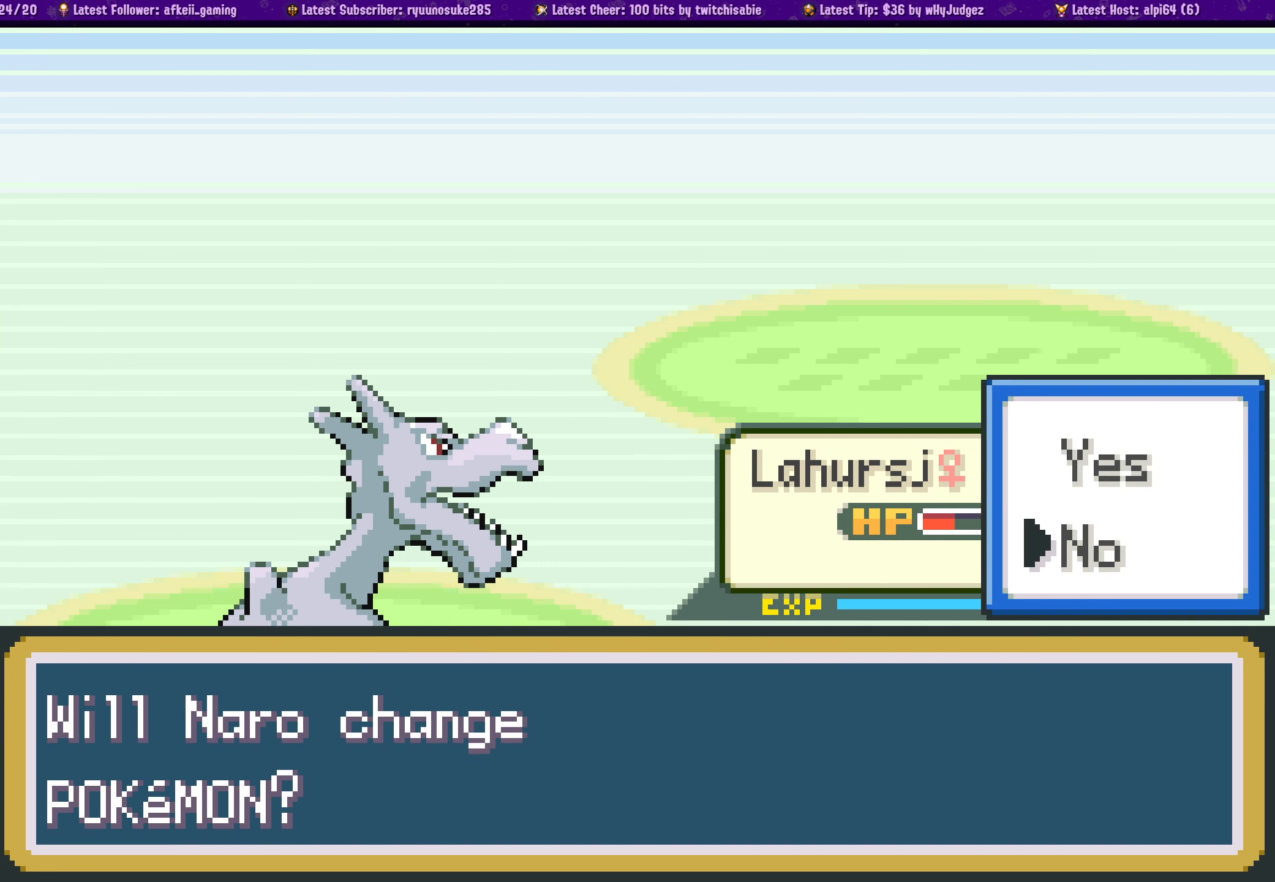
{"buttons": [], "left_stick": "center", "right_stick": "center", "events": []}
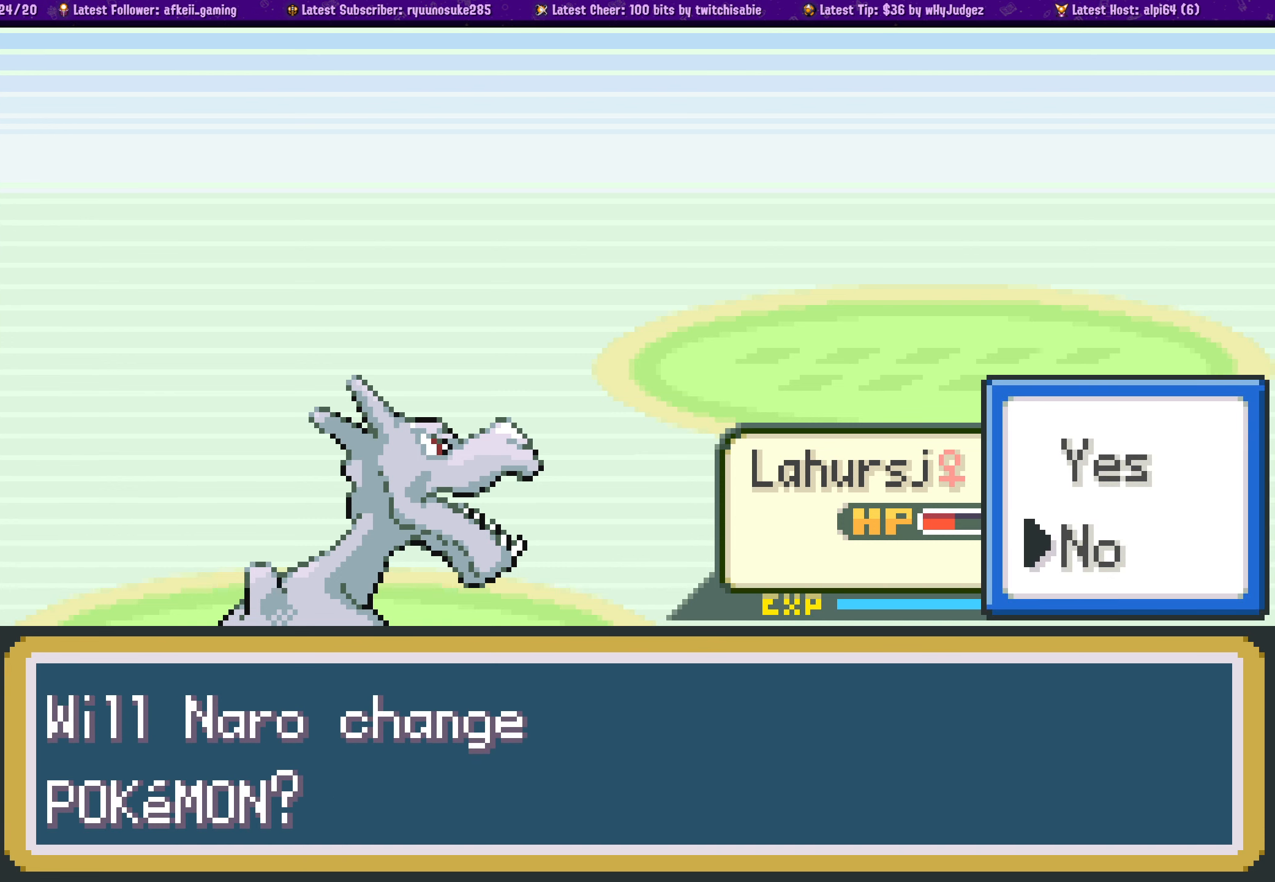
{"buttons": [], "left_stick": "center", "right_stick": "center", "events": [[250, "DPAD_UP", "down"], [350, "DPAD_UP", "up"]]}
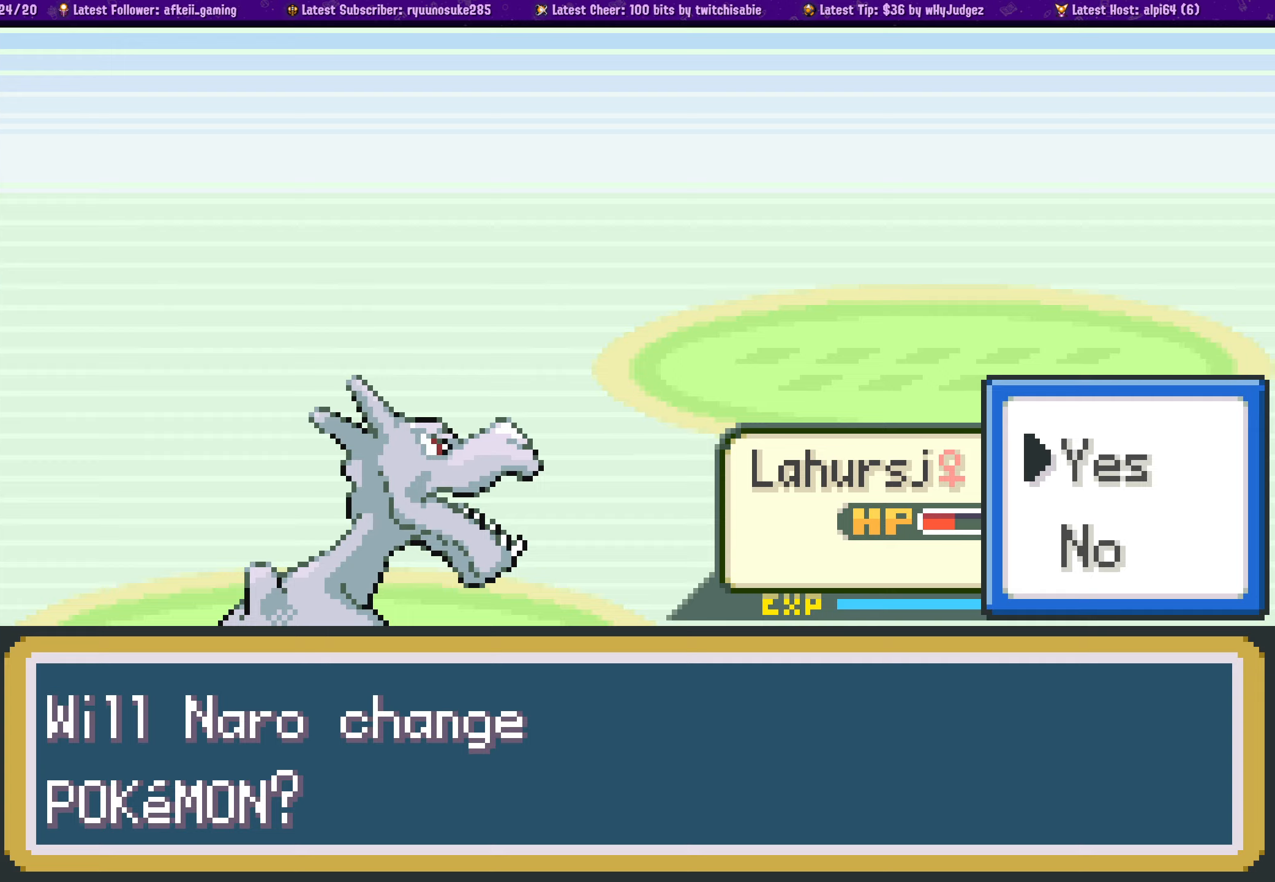
{"buttons": [], "left_stick": "center", "right_stick": "center", "events": [[100, "CROSS", "down"], [216, "CROSS", "up"]]}
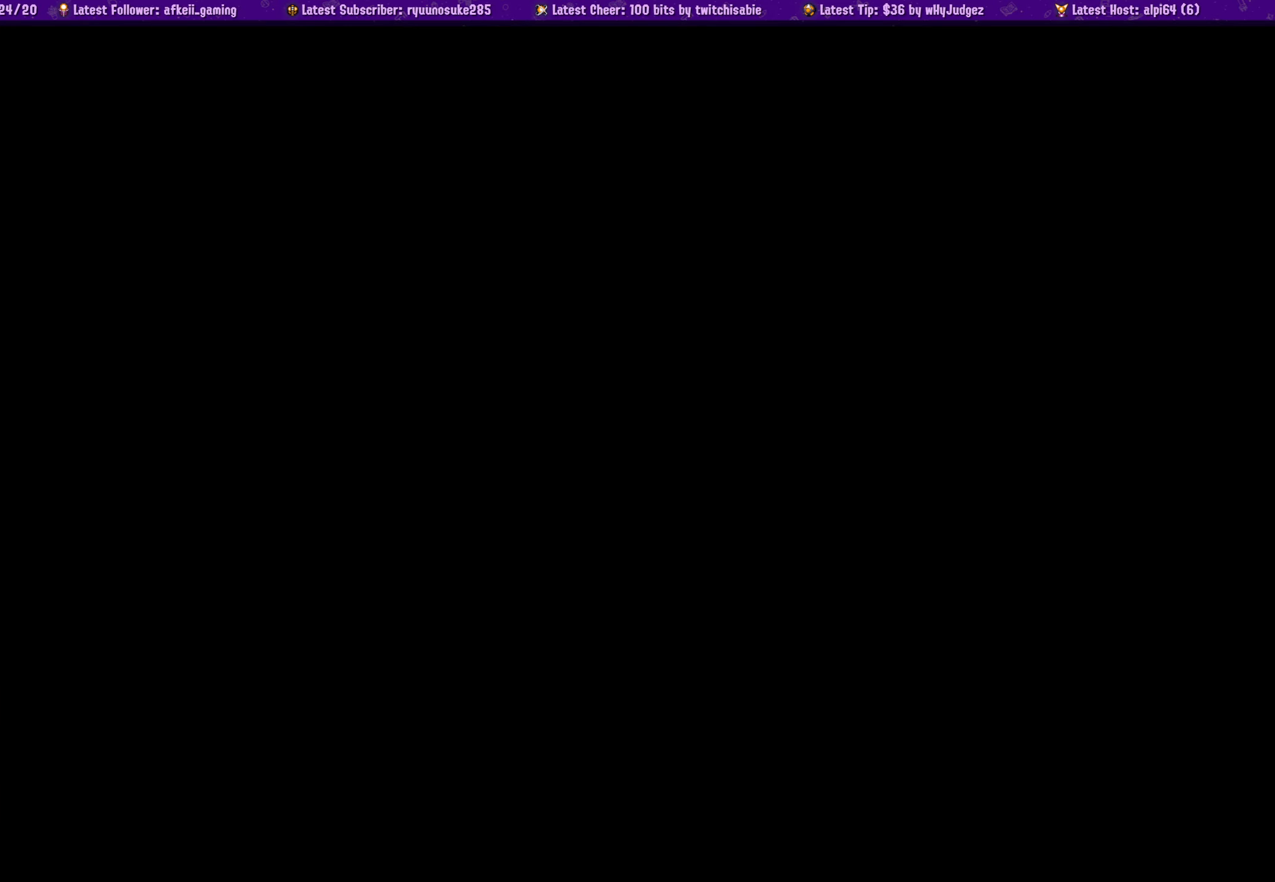
{"buttons": [], "left_stick": "center", "right_stick": "center", "events": []}
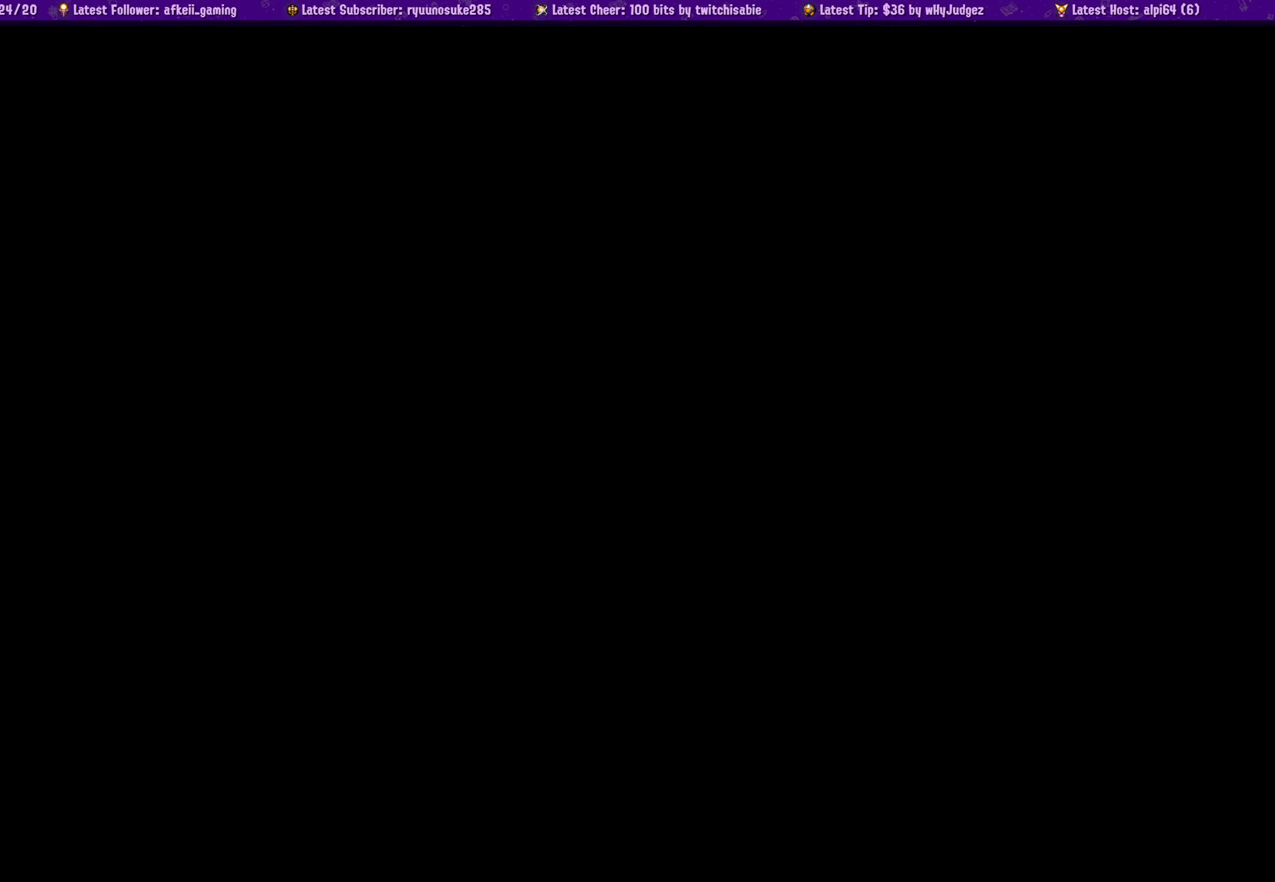
{"buttons": [], "left_stick": "center", "right_stick": "center", "events": []}
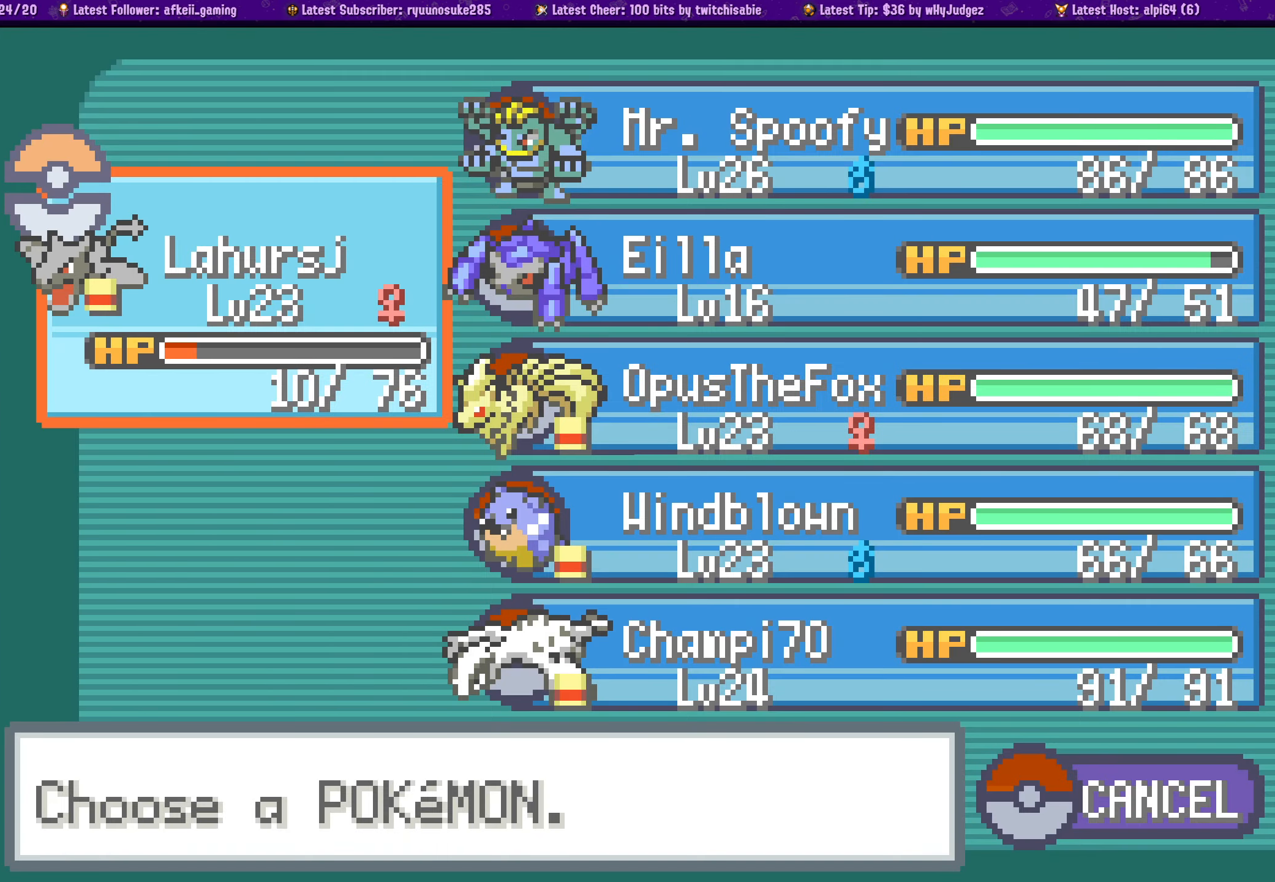
{"buttons": [], "left_stick": "center", "right_stick": "center", "events": [[116, "DPAD_RIGHT", "down"], [233, "DPAD_RIGHT", "up"]]}
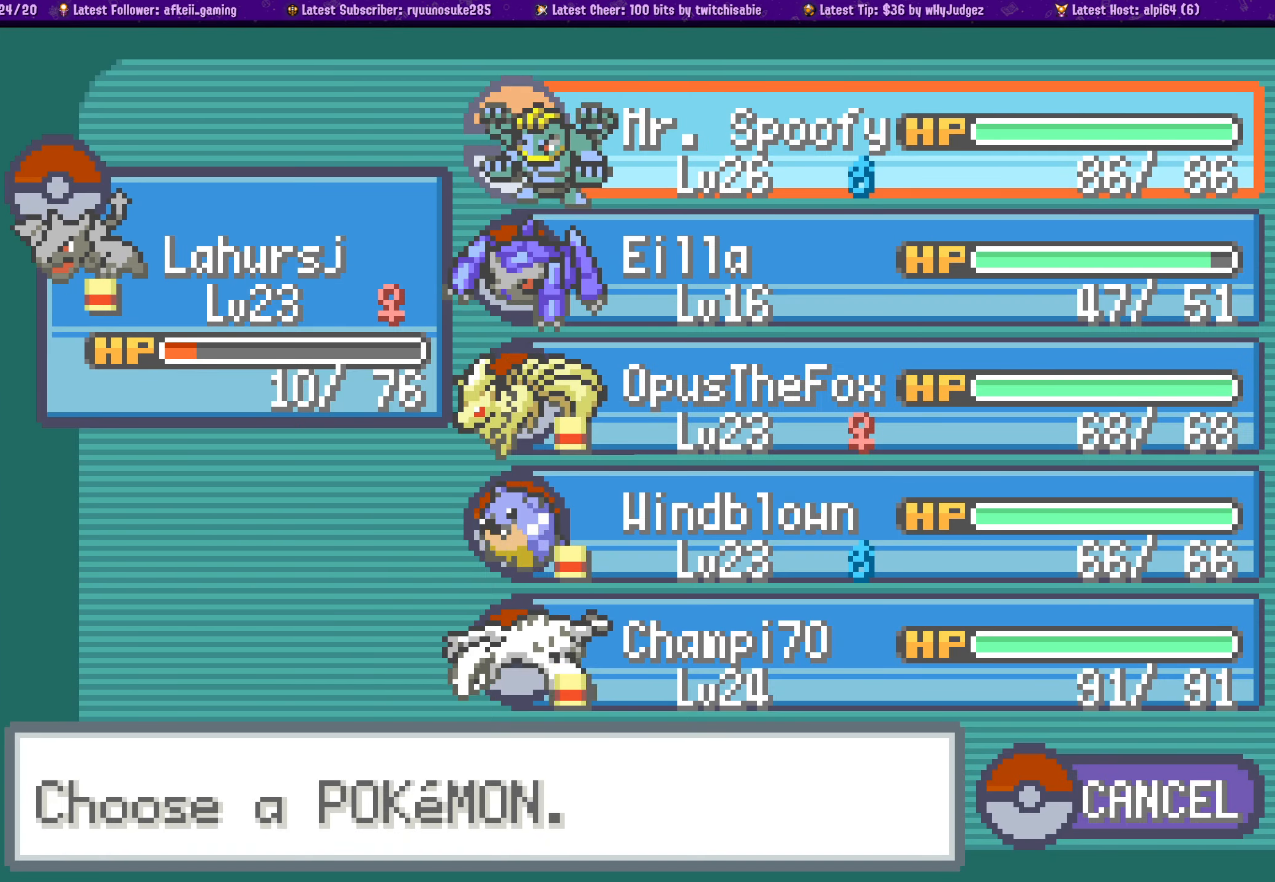
{"buttons": [], "left_stick": "center", "right_stick": "center", "events": []}
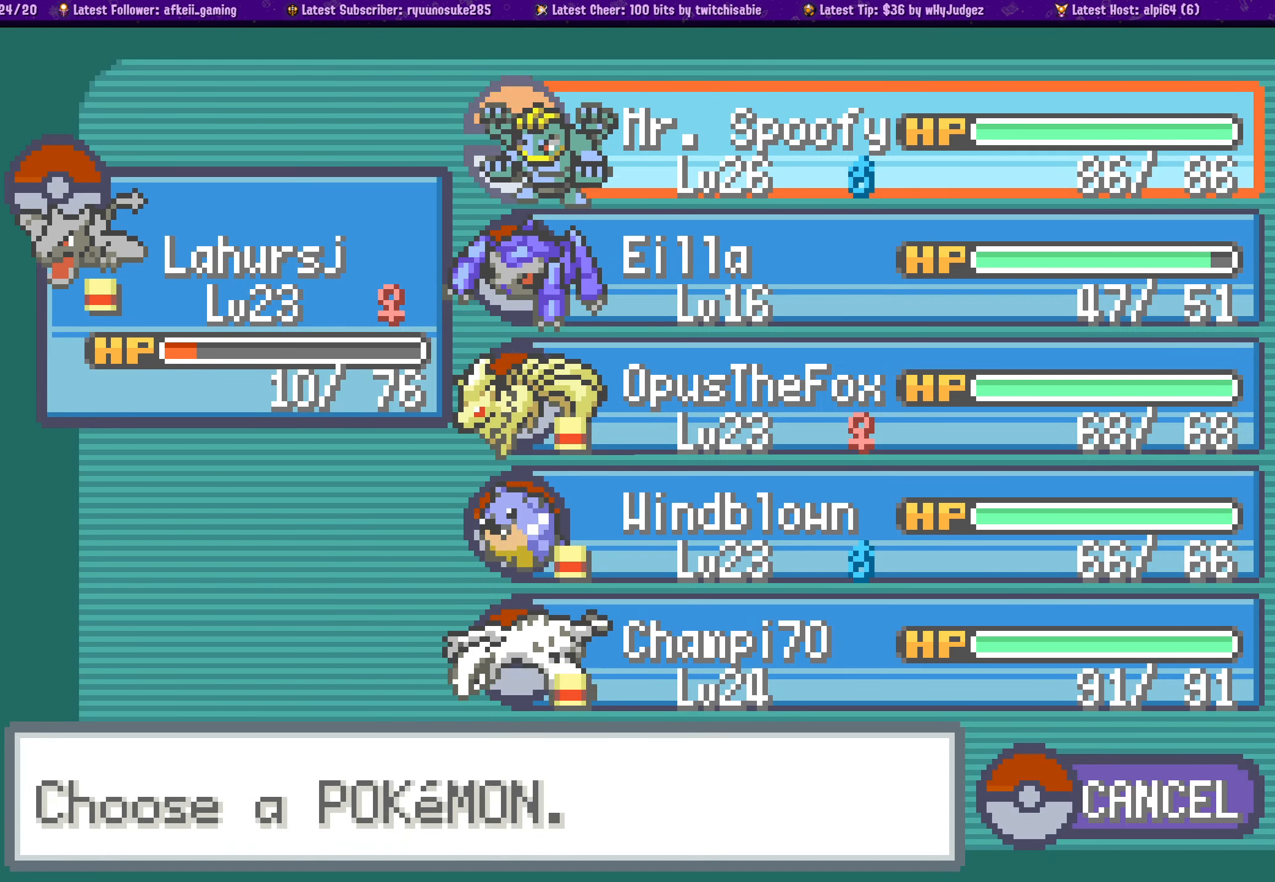
{"buttons": [], "left_stick": "center", "right_stick": "center", "events": []}
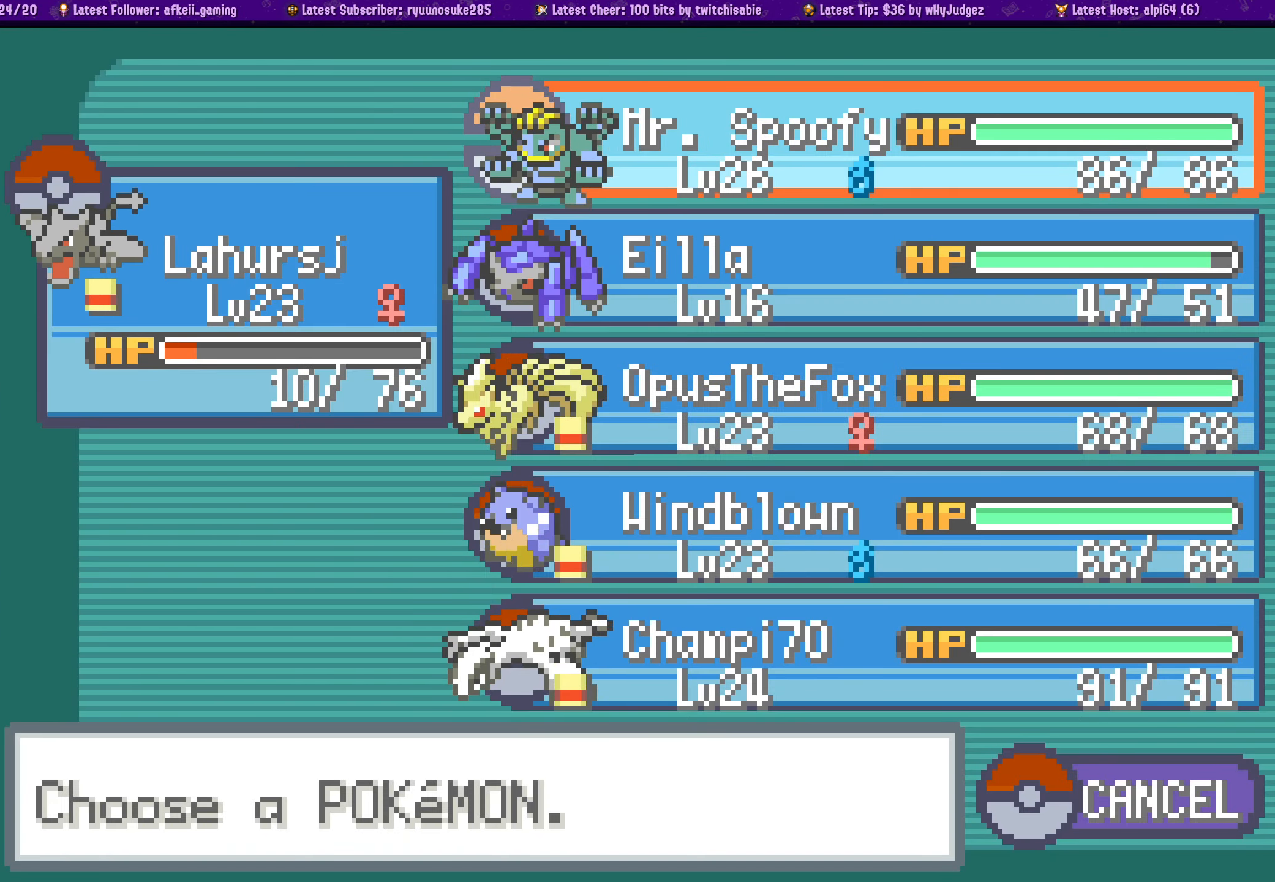
{"buttons": [], "left_stick": "center", "right_stick": "center", "events": []}
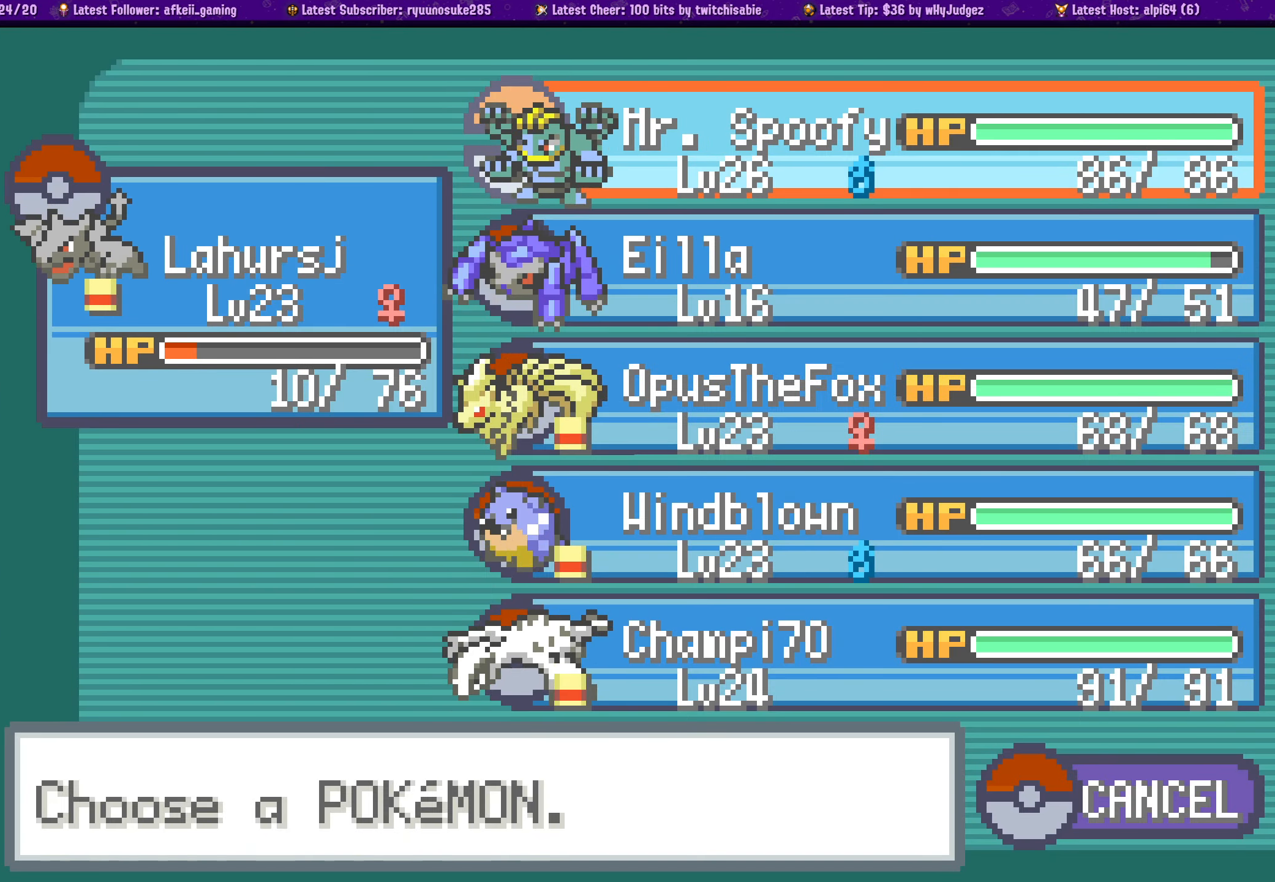
{"buttons": [], "left_stick": "center", "right_stick": "center", "events": []}
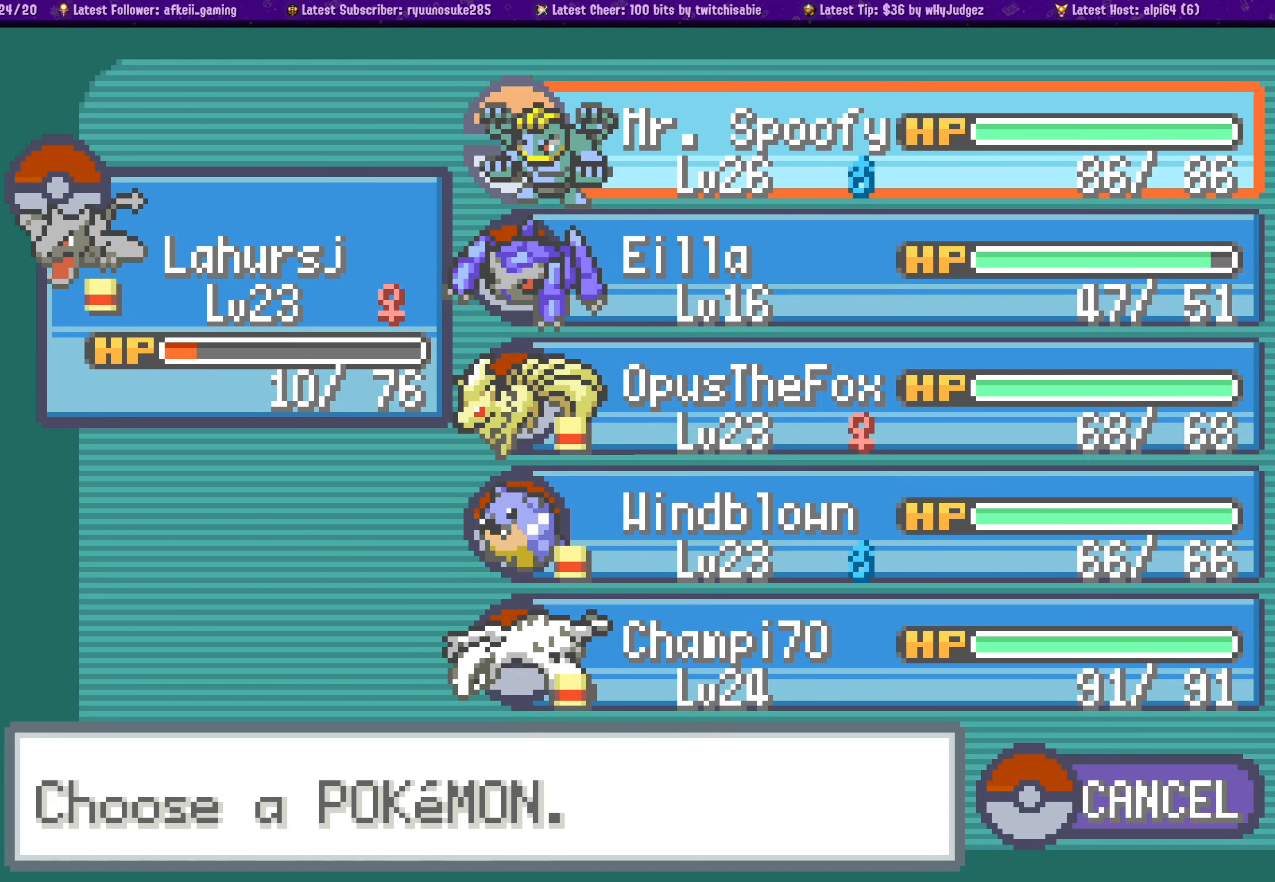
{"buttons": [], "left_stick": "center", "right_stick": "center", "events": []}
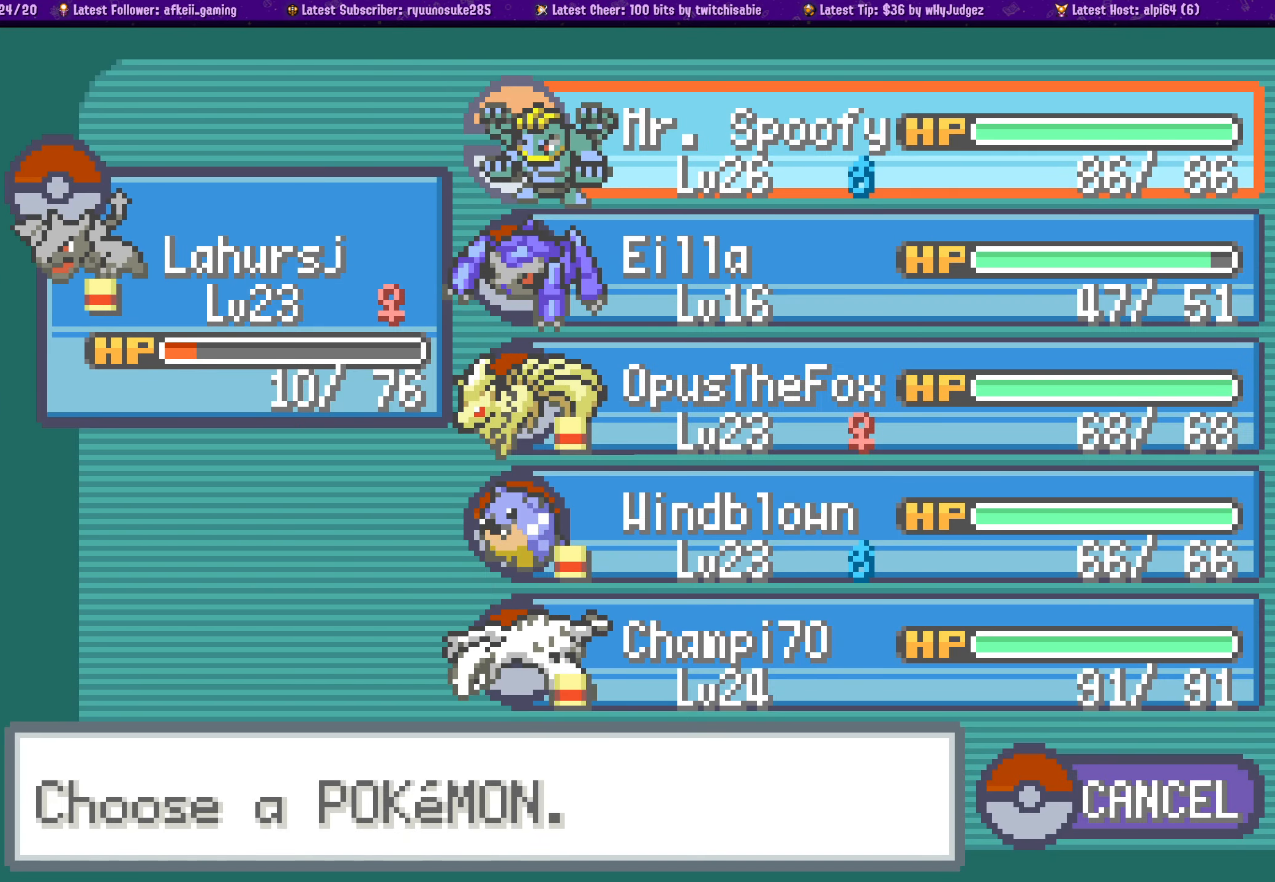
{"buttons": [], "left_stick": "center", "right_stick": "center", "events": []}
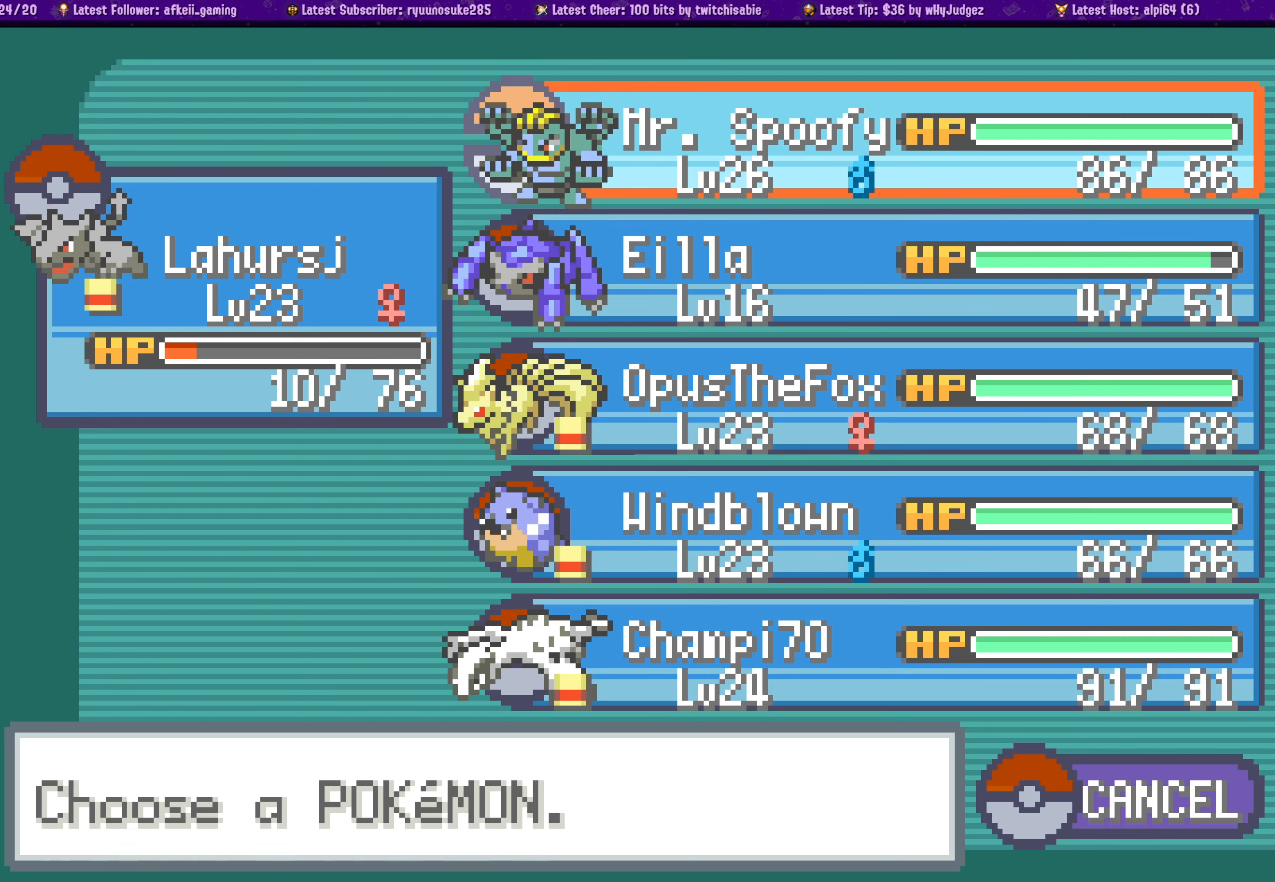
{"buttons": [], "left_stick": "center", "right_stick": "center", "events": []}
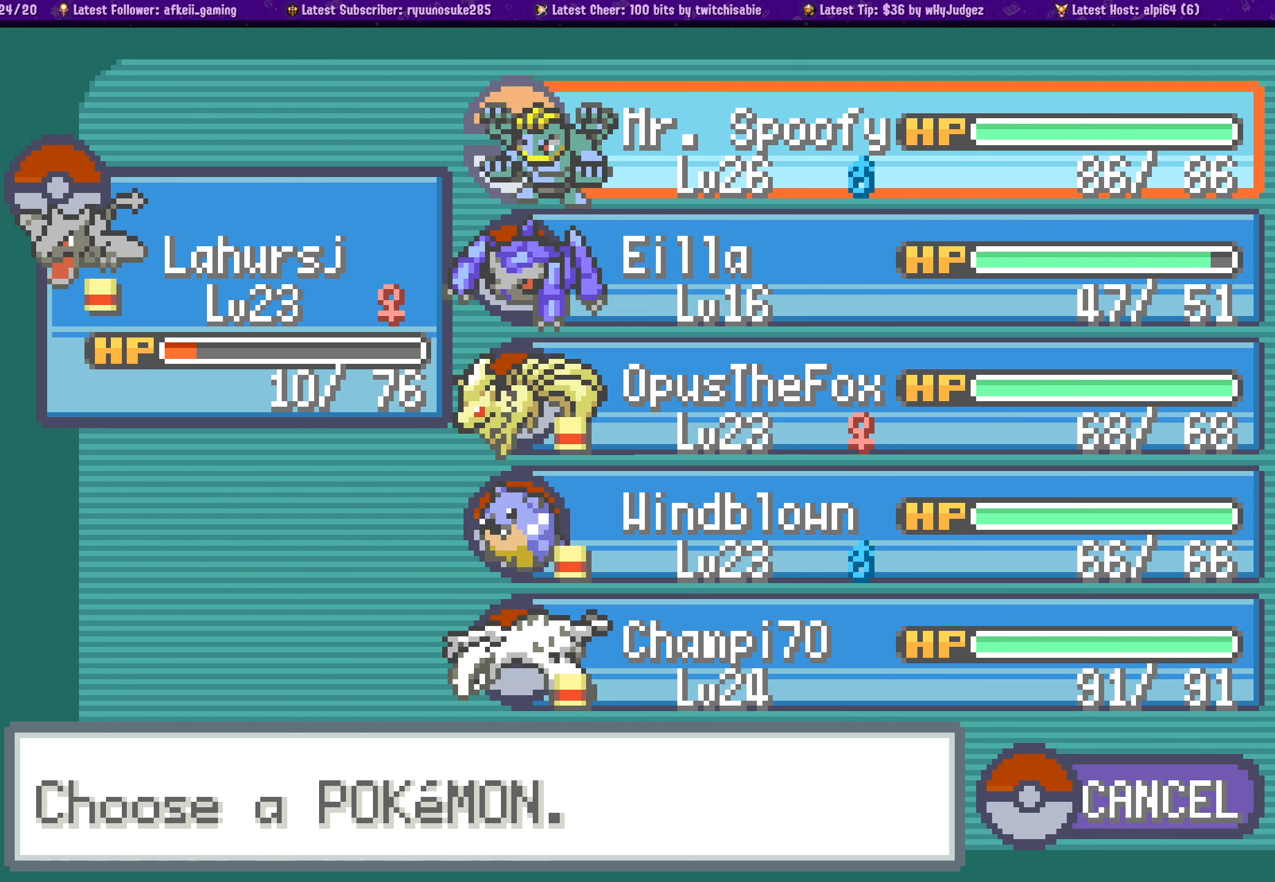
{"buttons": [], "left_stick": "center", "right_stick": "center", "events": [[150, "DPAD_DOWN", "down"], [267, "DPAD_DOWN", "up"], [400, "DPAD_DOWN", "down"], [500, "DPAD_DOWN", "up"]]}
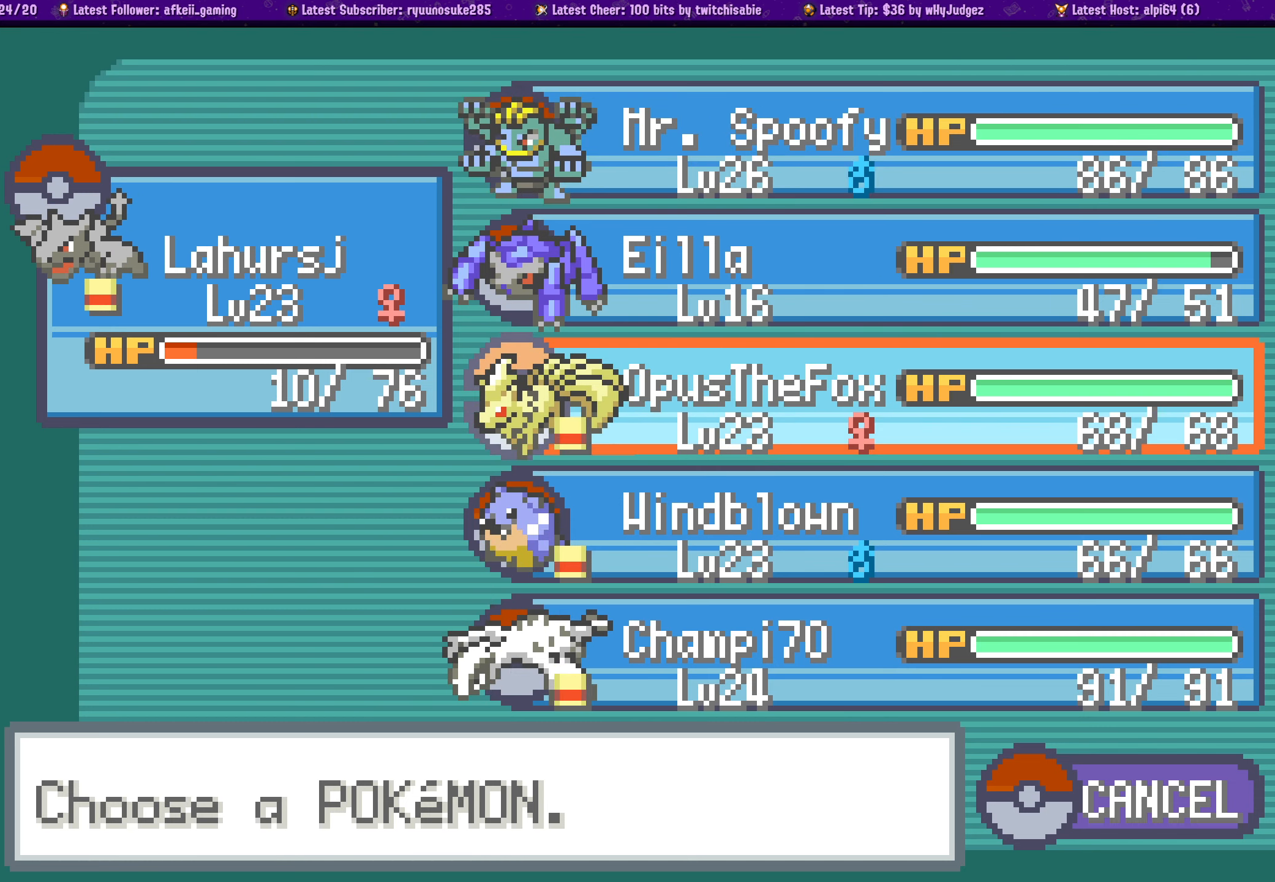
{"buttons": ["DPAD_DOWN"], "left_stick": "center", "right_stick": "center", "events": [[467, "DPAD_DOWN", "down"]]}
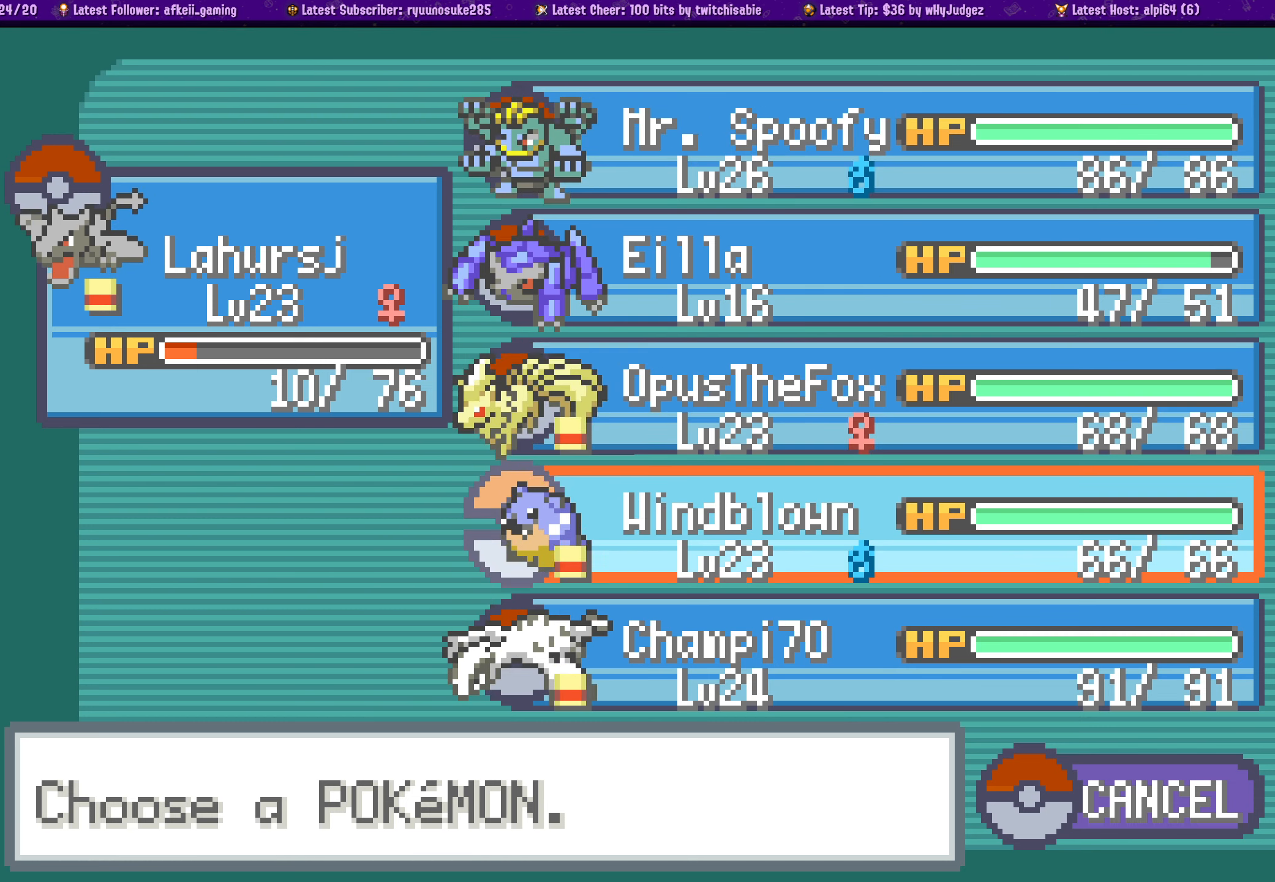
{"buttons": [], "left_stick": "center", "right_stick": "center", "events": [[83, "DPAD_DOWN", "up"], [233, "DPAD_DOWN", "down"], [367, "DPAD_DOWN", "up"]]}
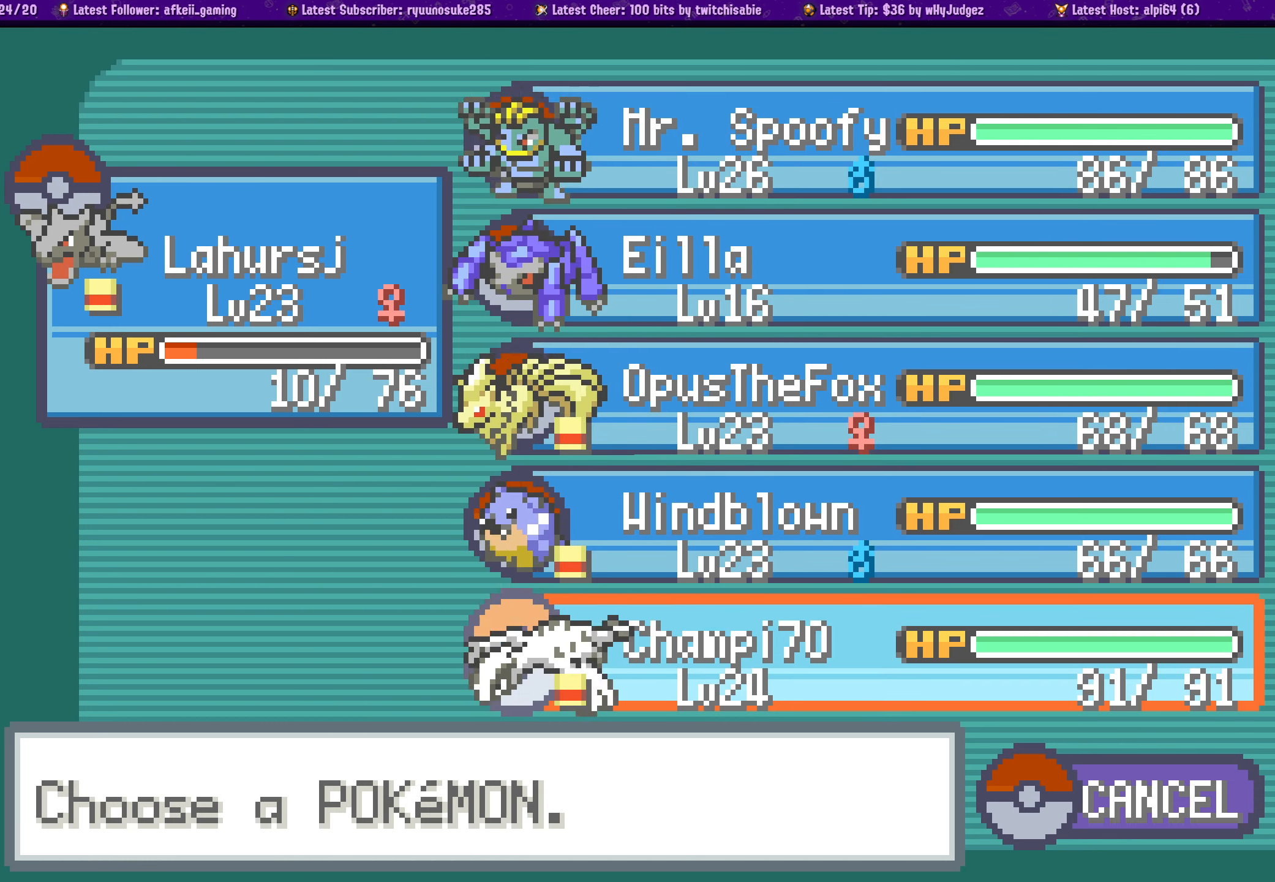
{"buttons": [], "left_stick": "center", "right_stick": "center", "events": [[167, "DPAD_UP", "down"], [283, "DPAD_UP", "up"]]}